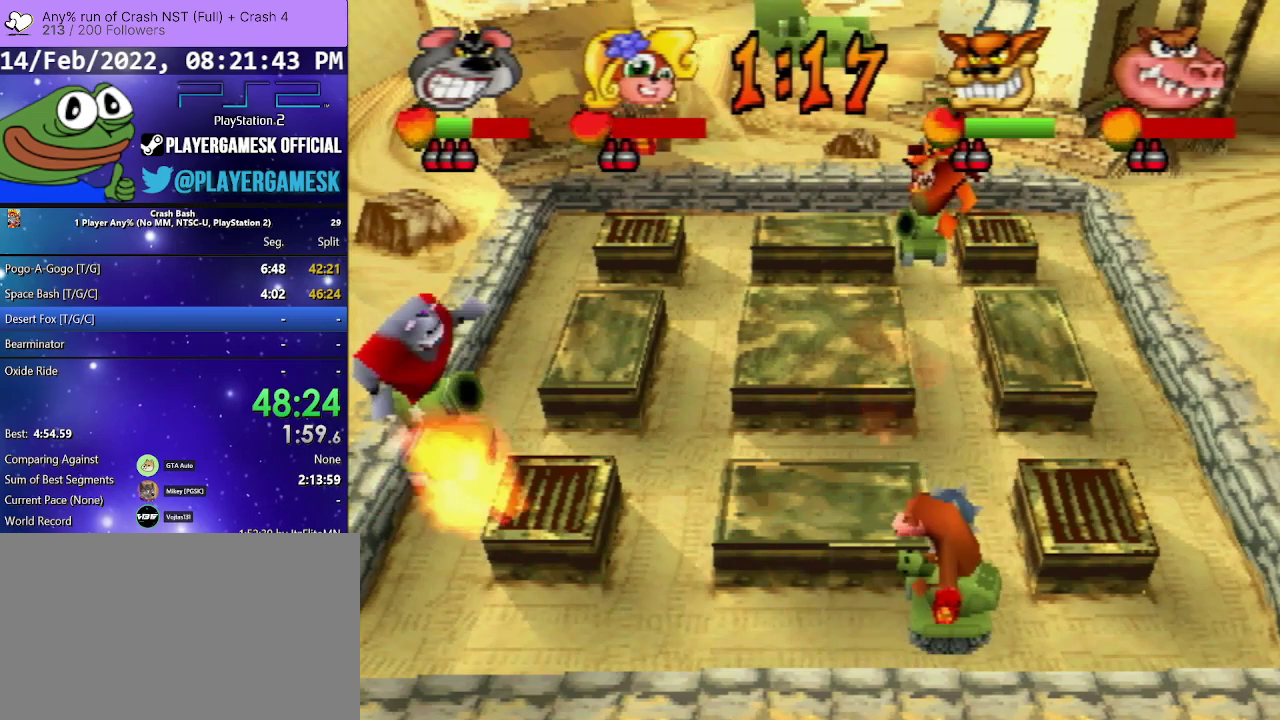
Gameplay with a controller (PlayStation layout); each line is a JSON object with the inputs held at the frame after it. "events" lists button and stick changes between this image and that frame as [ms after this image, input, new state], when the widget could be followed in between. Not read: ANALOG L3 R3 left_stick right_stick.
{"buttons": ["DPAD_DOWN"], "events": [[267, "DPAD_UP", "up"], [400, "DPAD_DOWN", "down"]]}
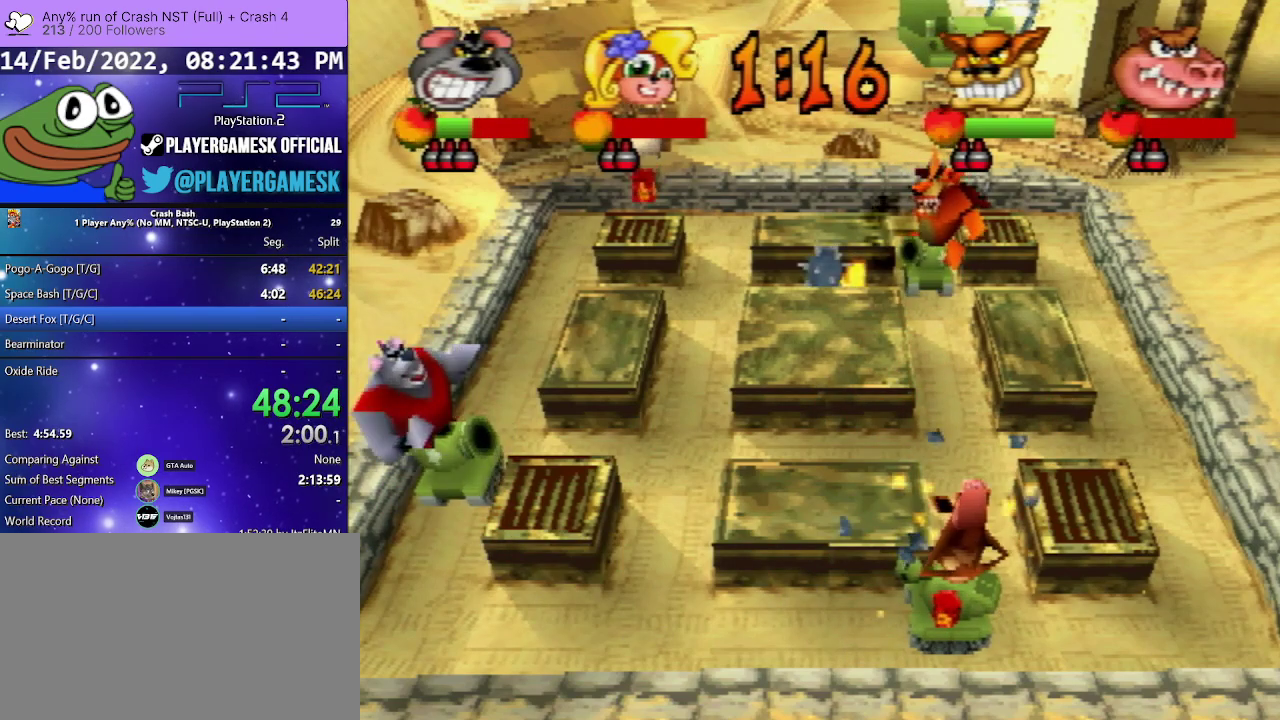
{"buttons": ["DPAD_UP", "DPAD_LEFT"], "events": [[267, "DPAD_DOWN", "up"], [300, "DPAD_UP", "down"], [333, "DPAD_LEFT", "down"]]}
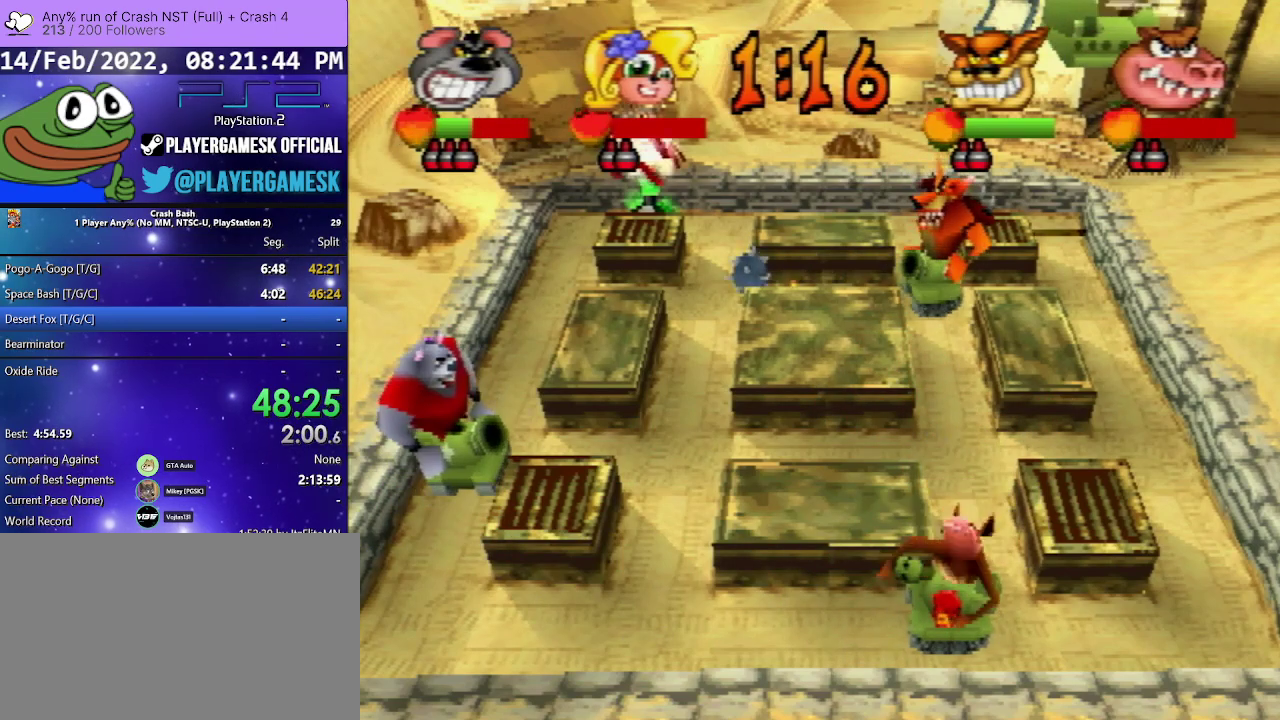
{"buttons": ["DPAD_DOWN"], "events": [[400, "DPAD_LEFT", "up"], [433, "DPAD_UP", "up"], [467, "DPAD_DOWN", "down"]]}
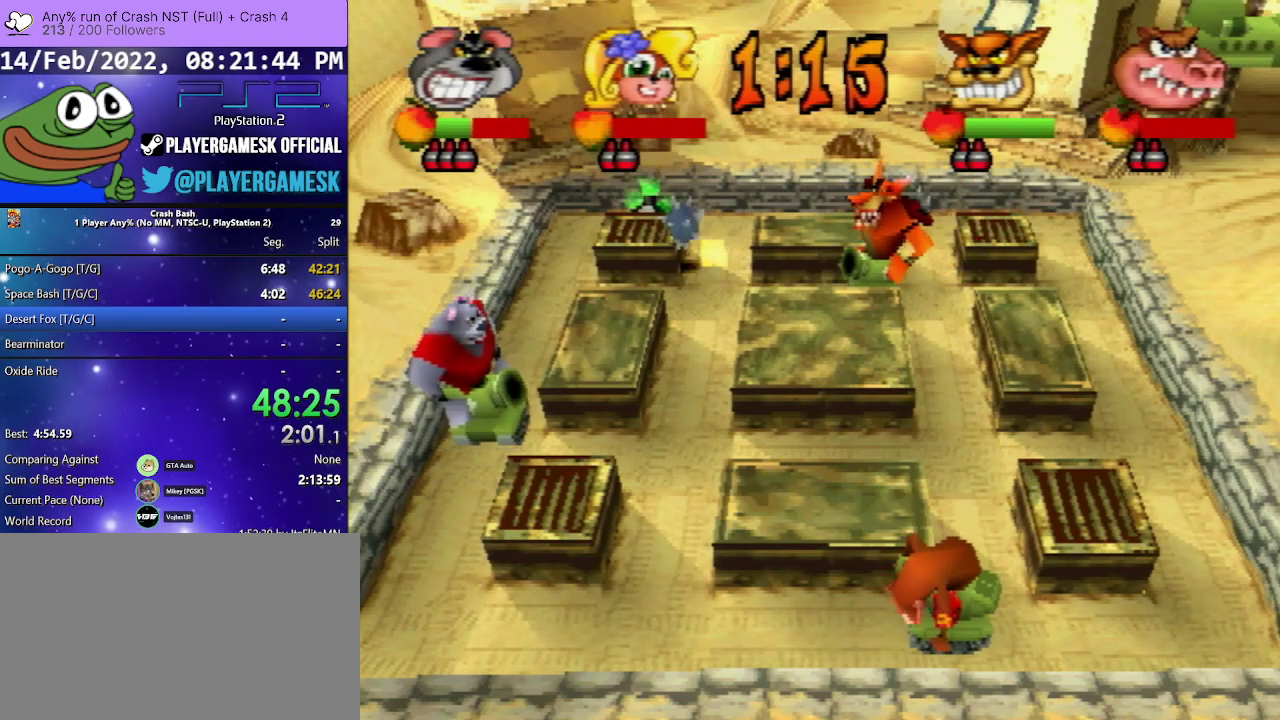
{"buttons": ["DPAD_DOWN"], "events": []}
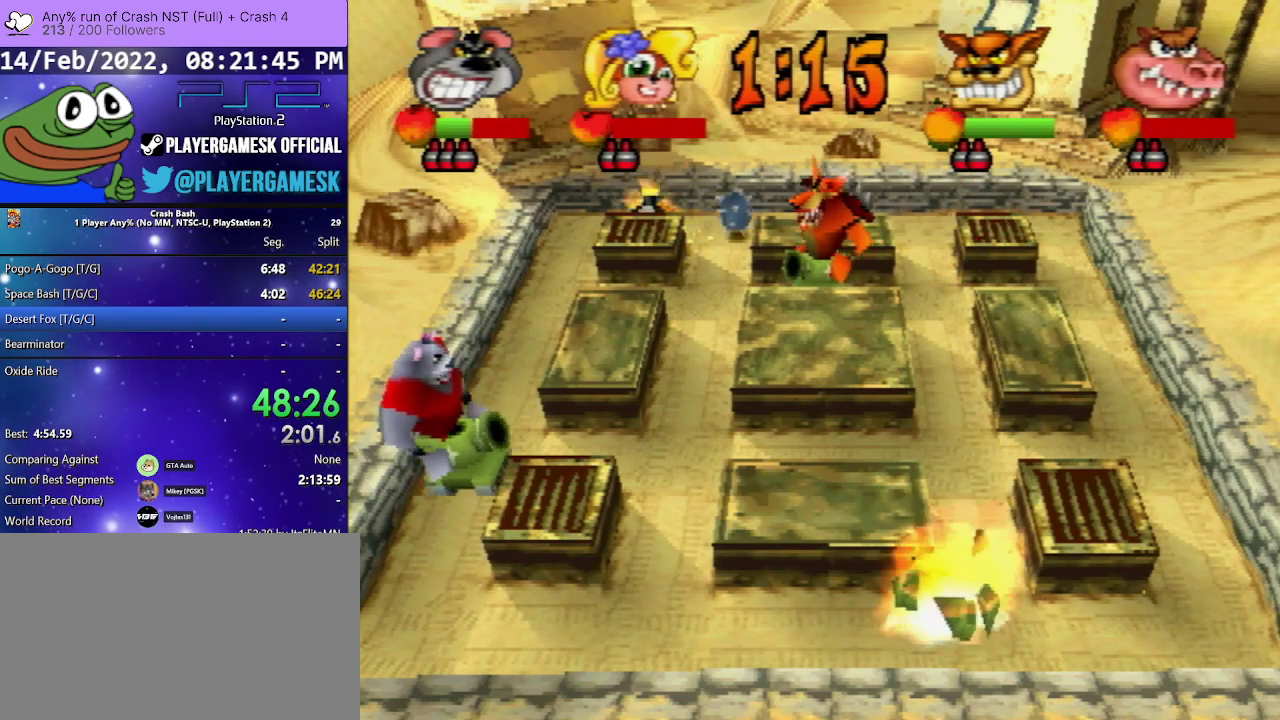
{"buttons": ["DPAD_DOWN"], "events": []}
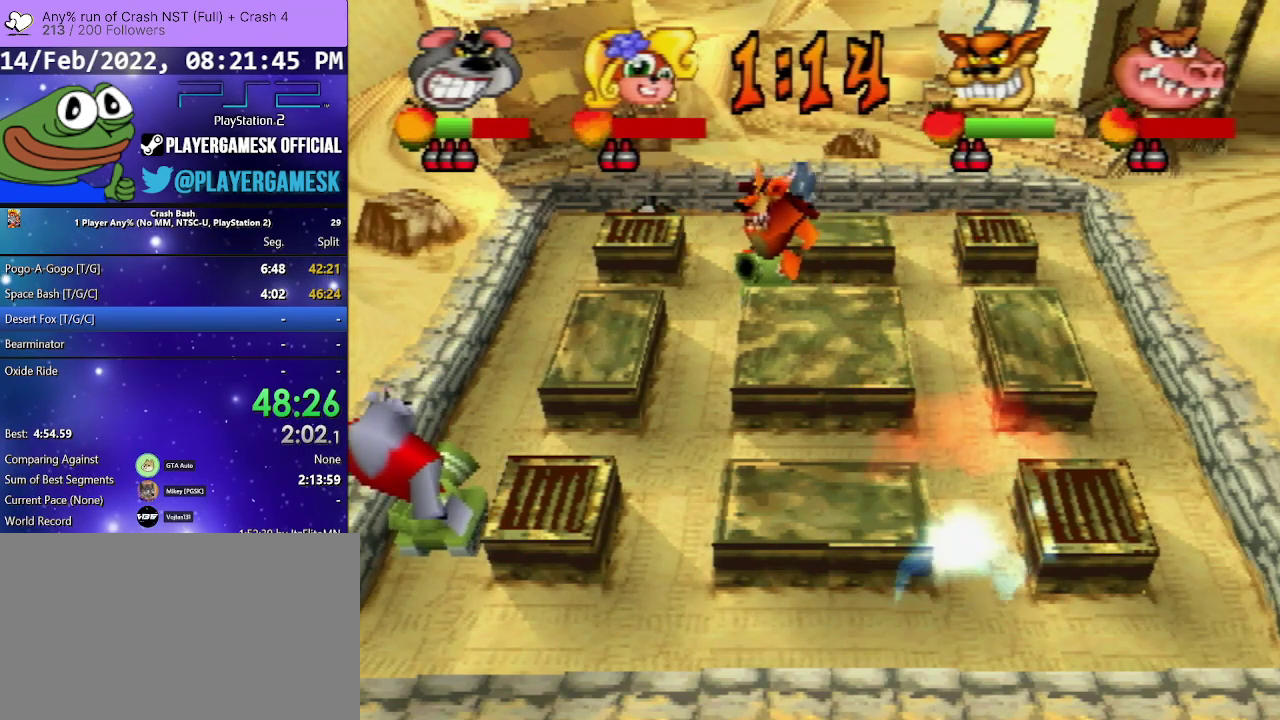
{"buttons": ["DPAD_DOWN", "DPAD_RIGHT"], "events": [[400, "DPAD_RIGHT", "down"]]}
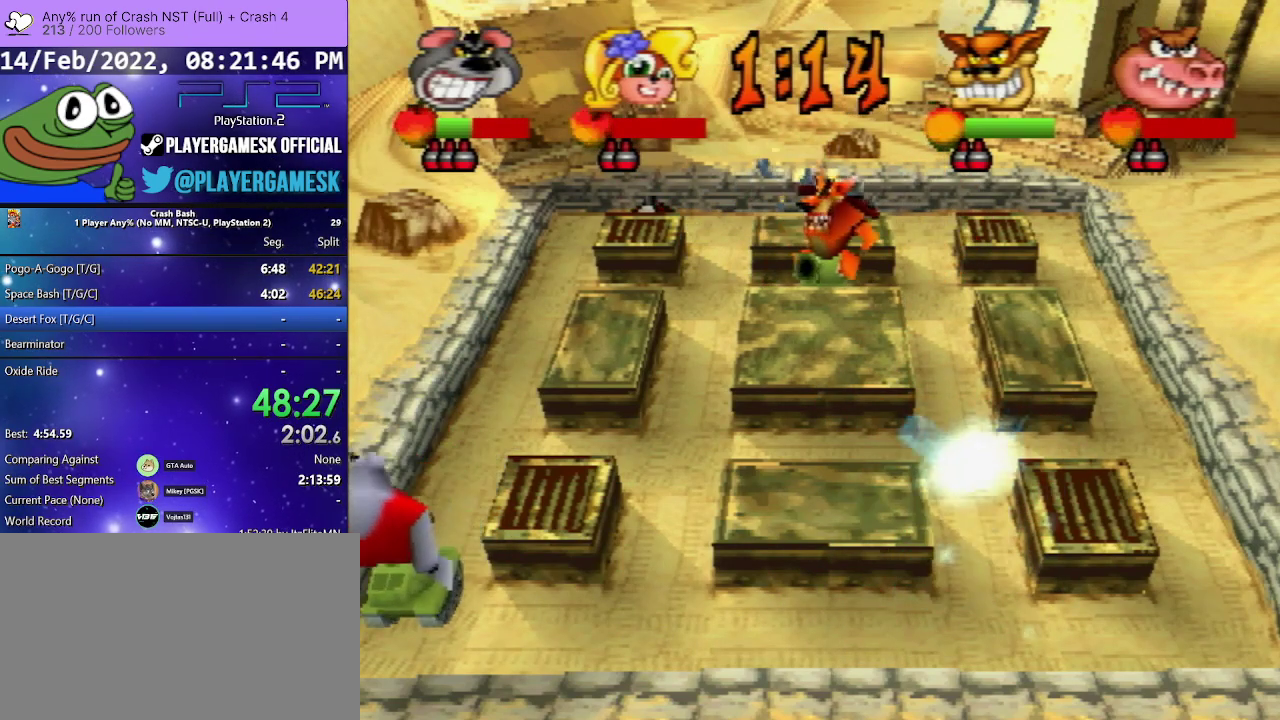
{"buttons": ["DPAD_RIGHT"], "events": [[33, "DPAD_DOWN", "up"]]}
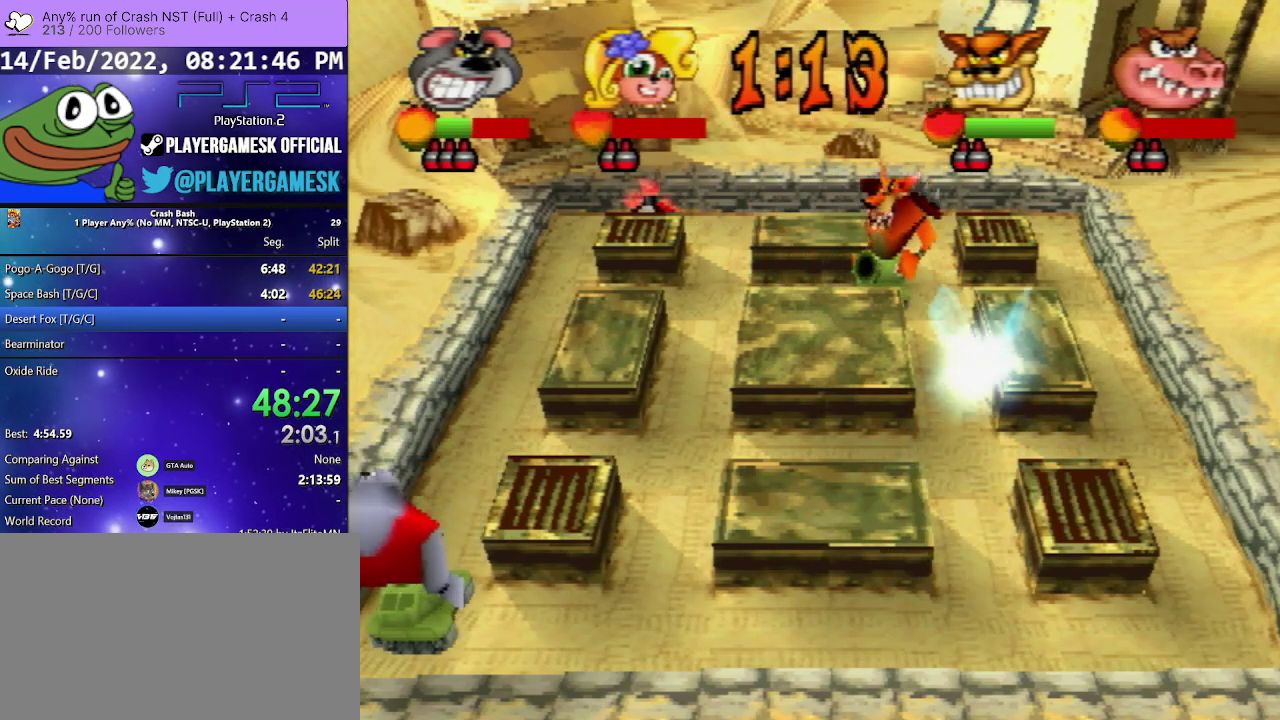
{"buttons": ["DPAD_RIGHT"], "events": []}
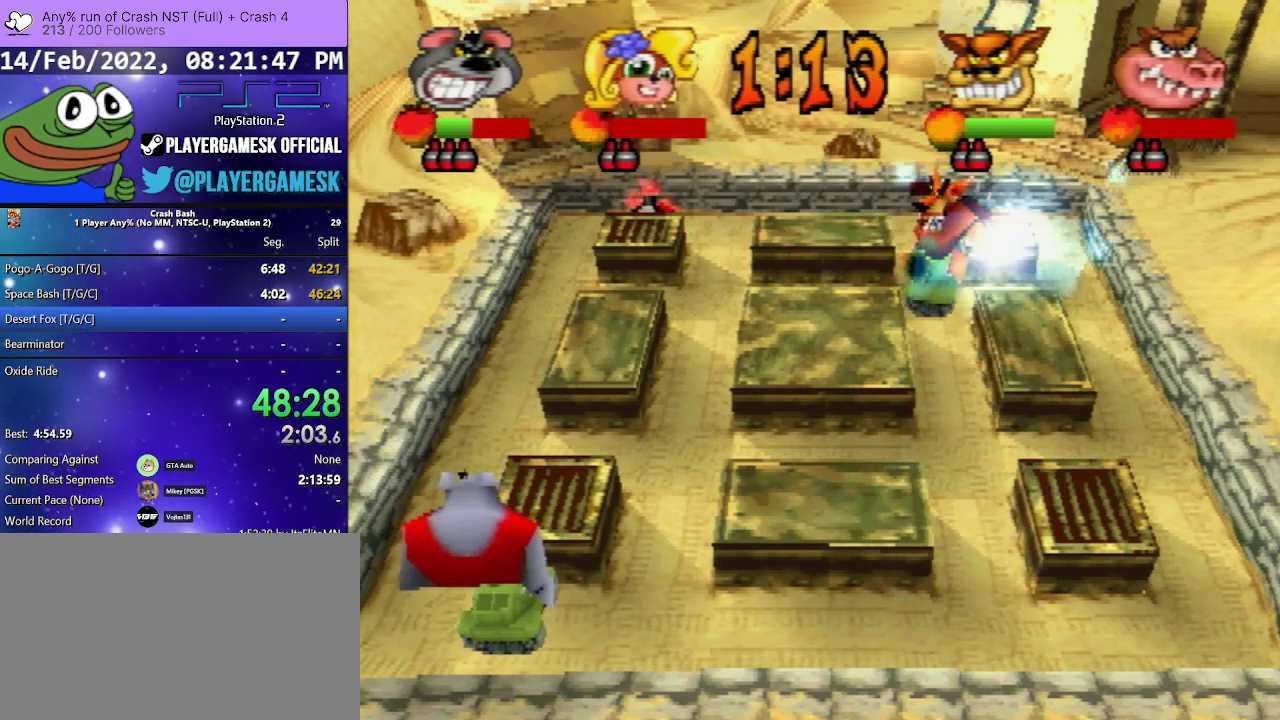
{"buttons": ["DPAD_RIGHT"], "events": []}
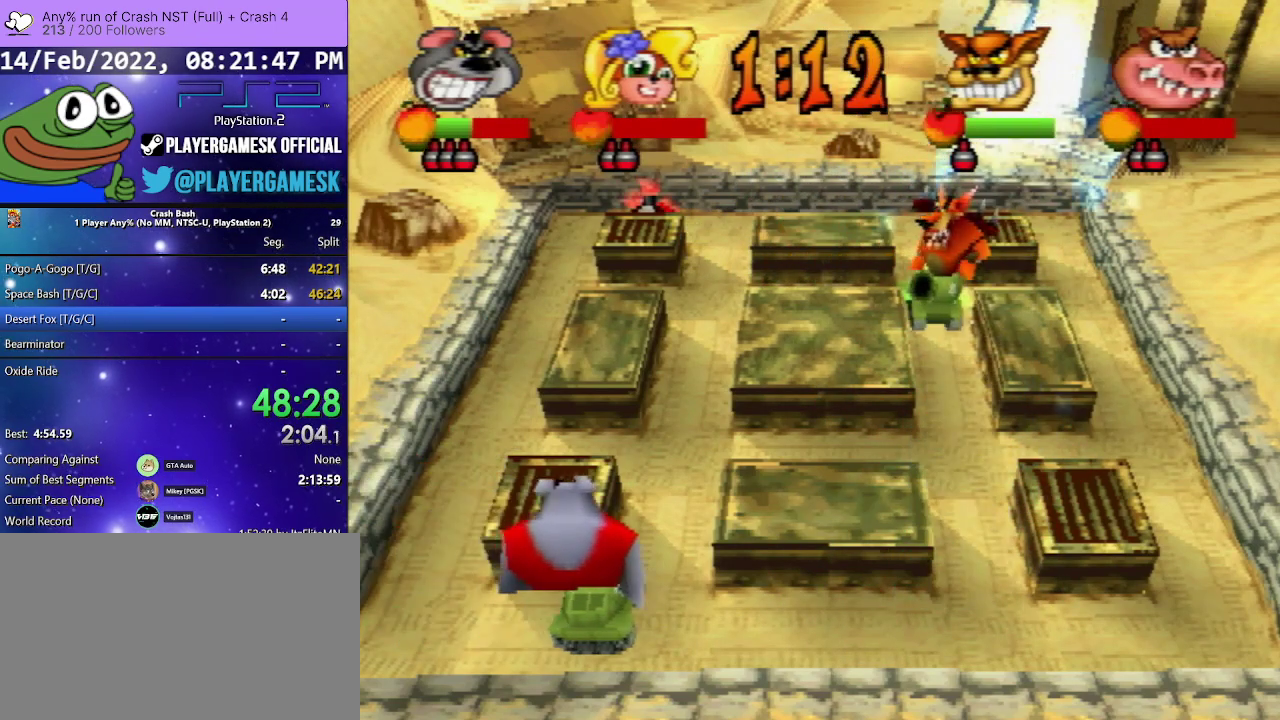
{"buttons": ["DPAD_RIGHT"], "events": []}
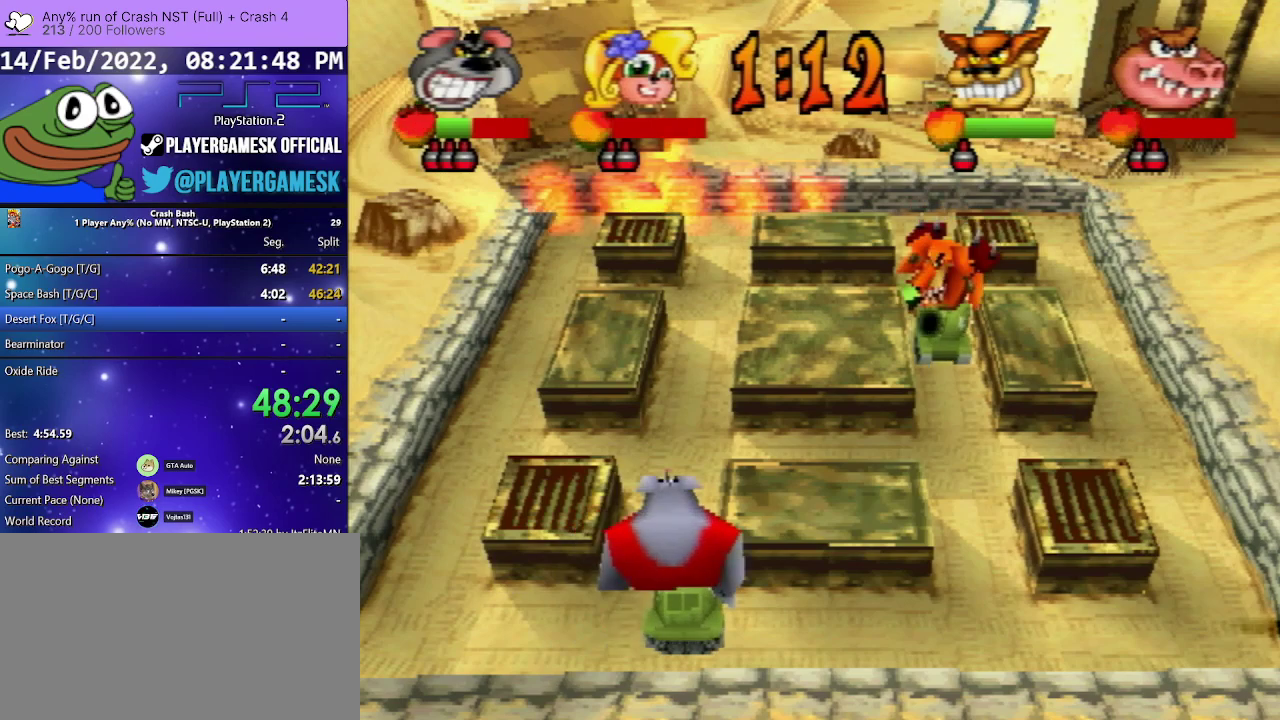
{"buttons": ["DPAD_RIGHT"], "events": []}
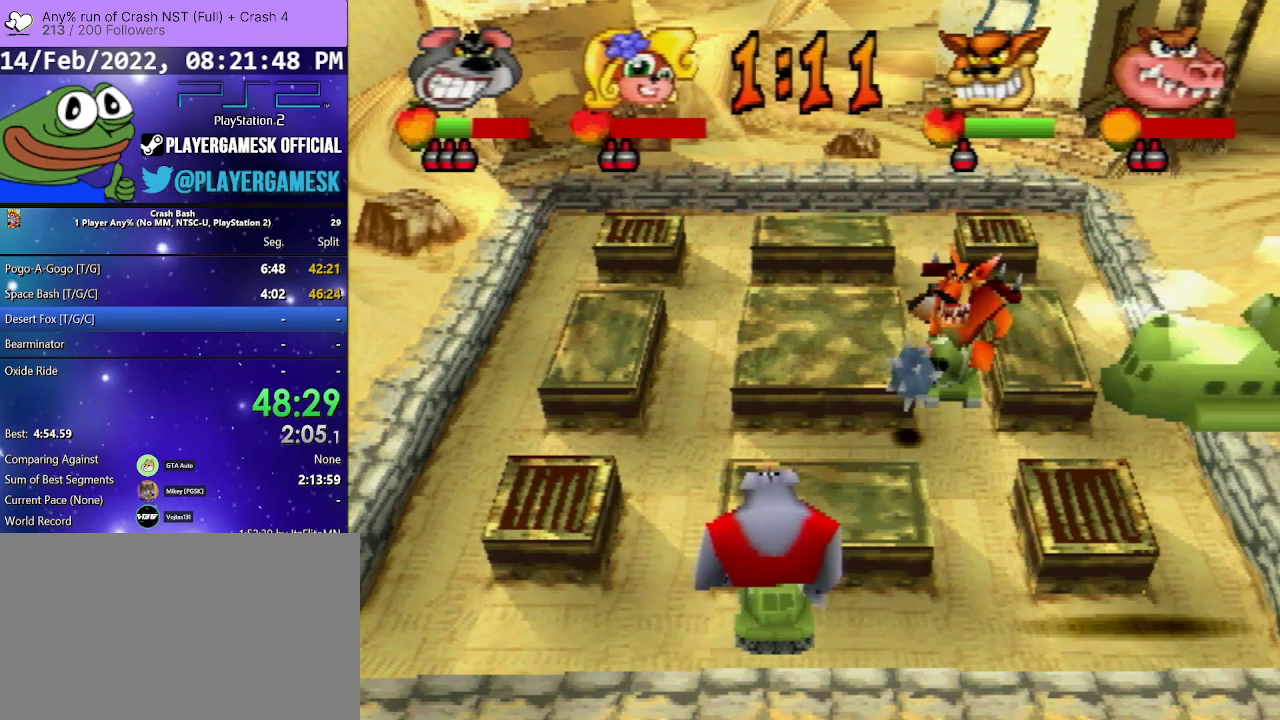
{"buttons": ["DPAD_LEFT"], "events": [[300, "DPAD_RIGHT", "up"], [367, "DPAD_LEFT", "down"]]}
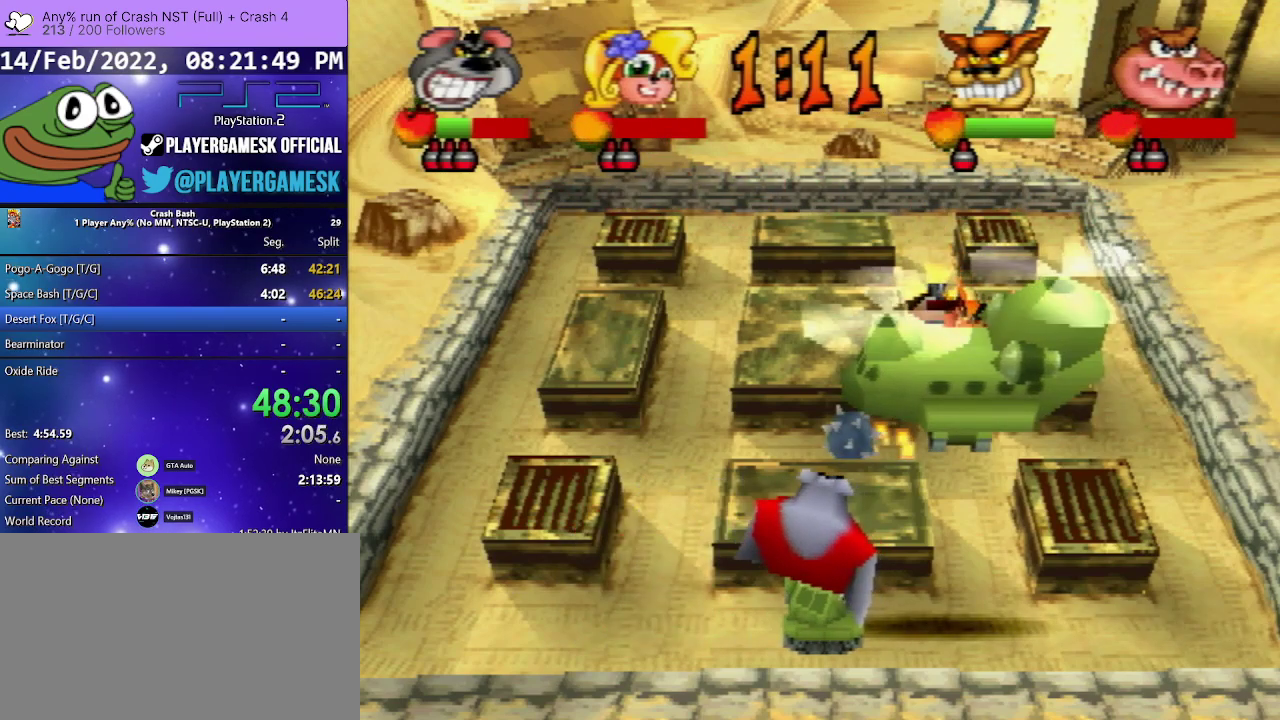
{"buttons": ["DPAD_LEFT"], "events": []}
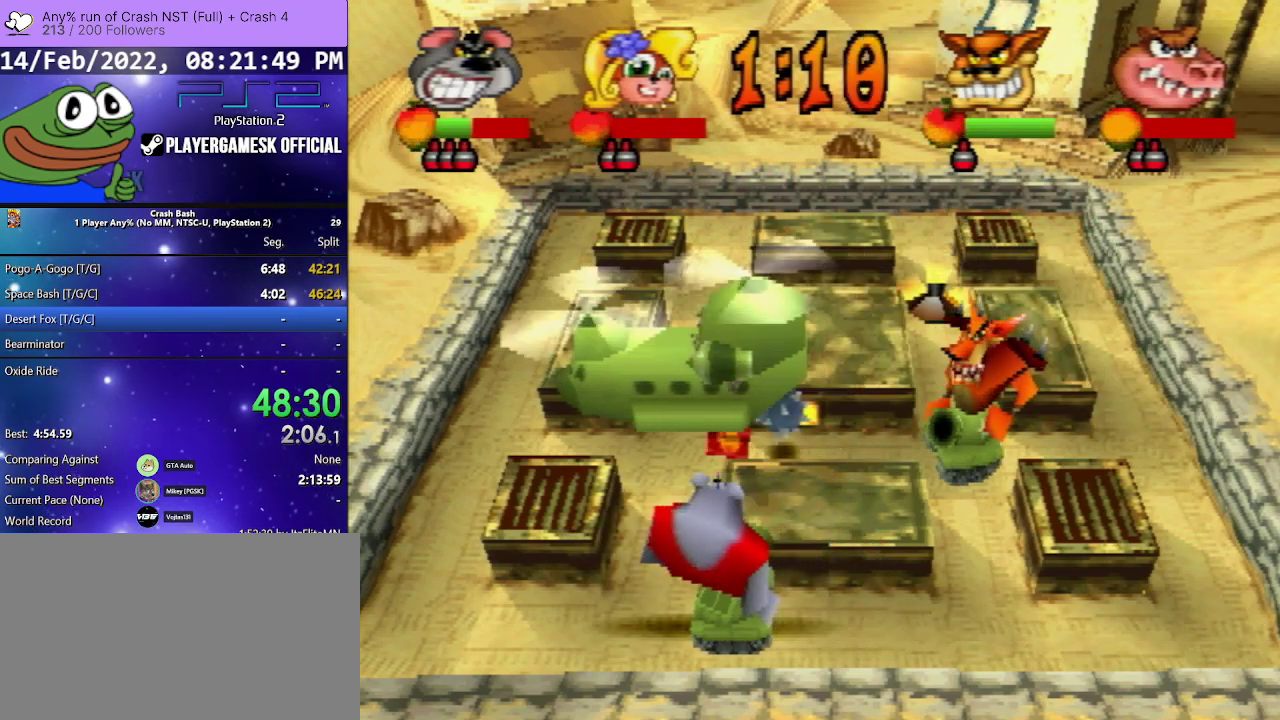
{"buttons": ["DPAD_LEFT"], "events": []}
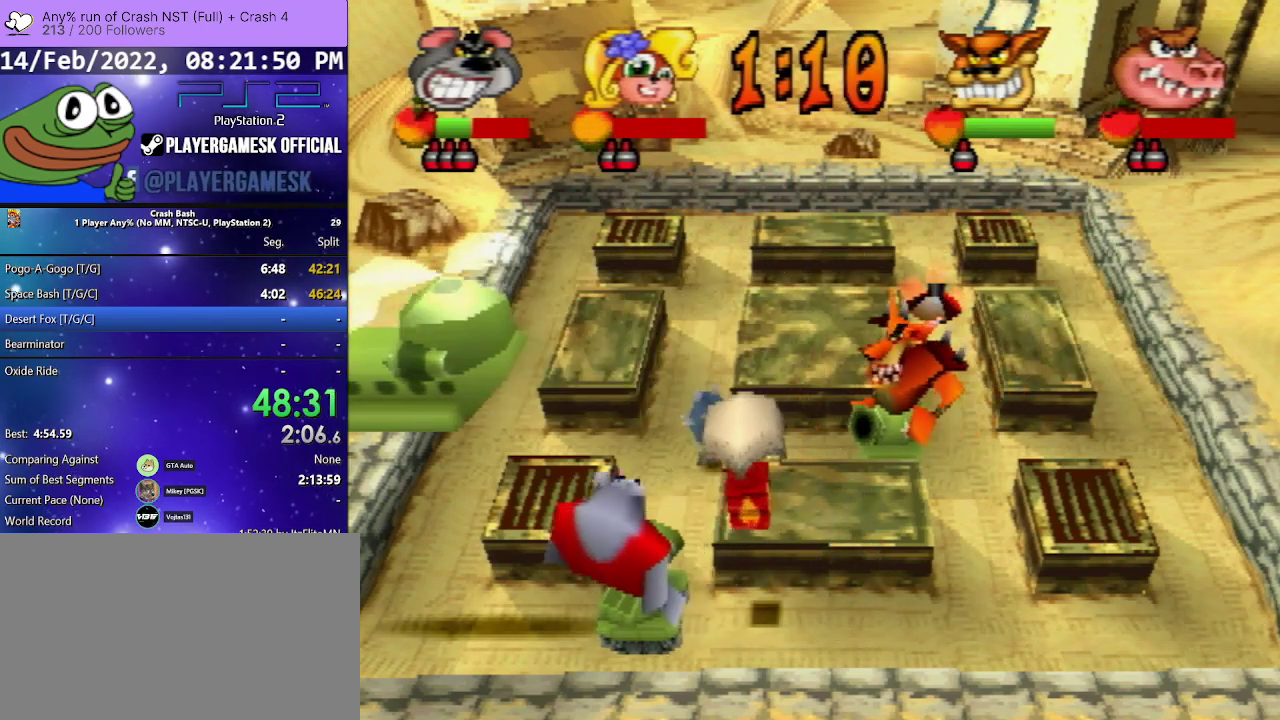
{"buttons": ["DPAD_DOWN", "DPAD_RIGHT"], "events": [[300, "DPAD_LEFT", "up"], [300, "DPAD_RIGHT", "down"], [367, "DPAD_DOWN", "down"]]}
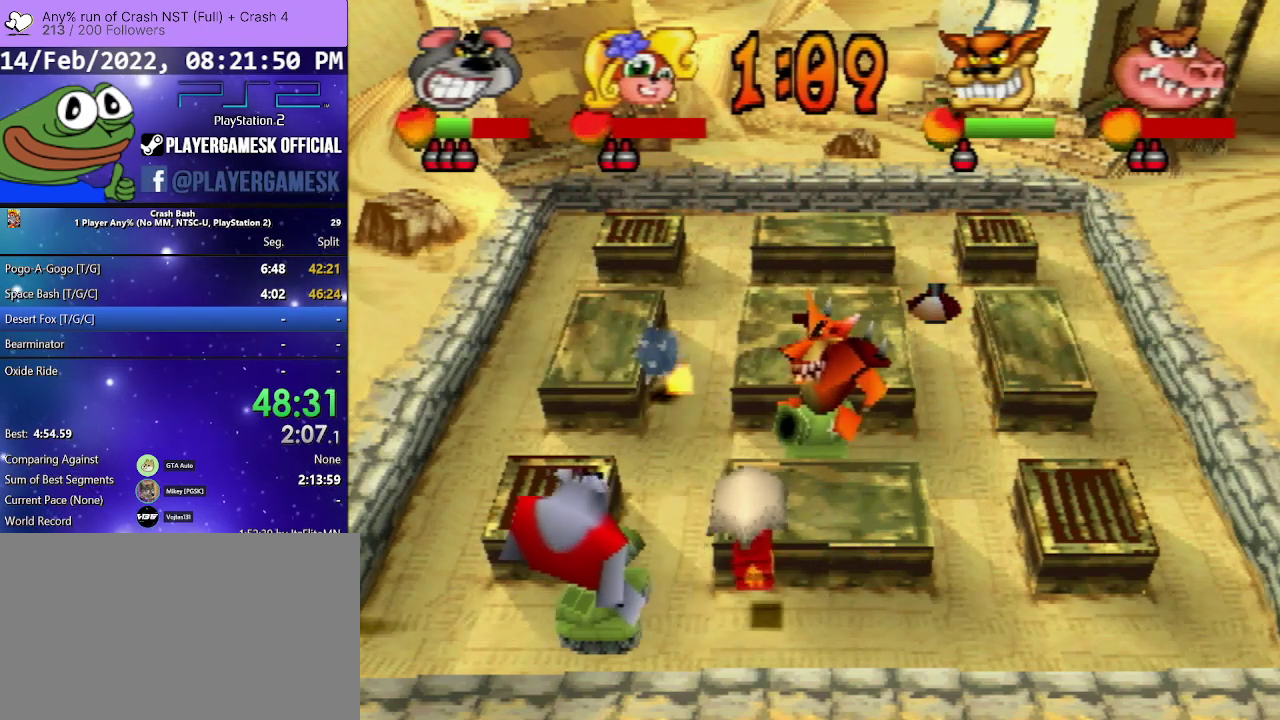
{"buttons": ["DPAD_RIGHT"], "events": [[67, "DPAD_DOWN", "up"]]}
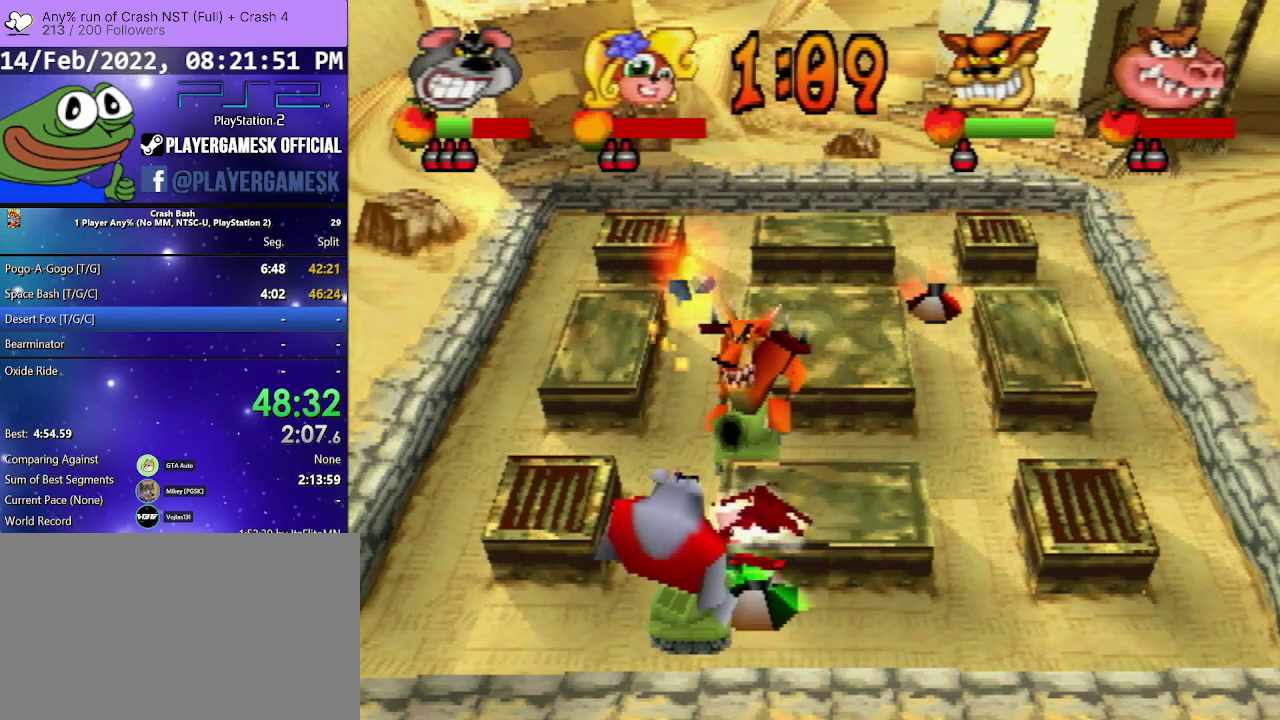
{"buttons": ["DPAD_RIGHT"], "events": []}
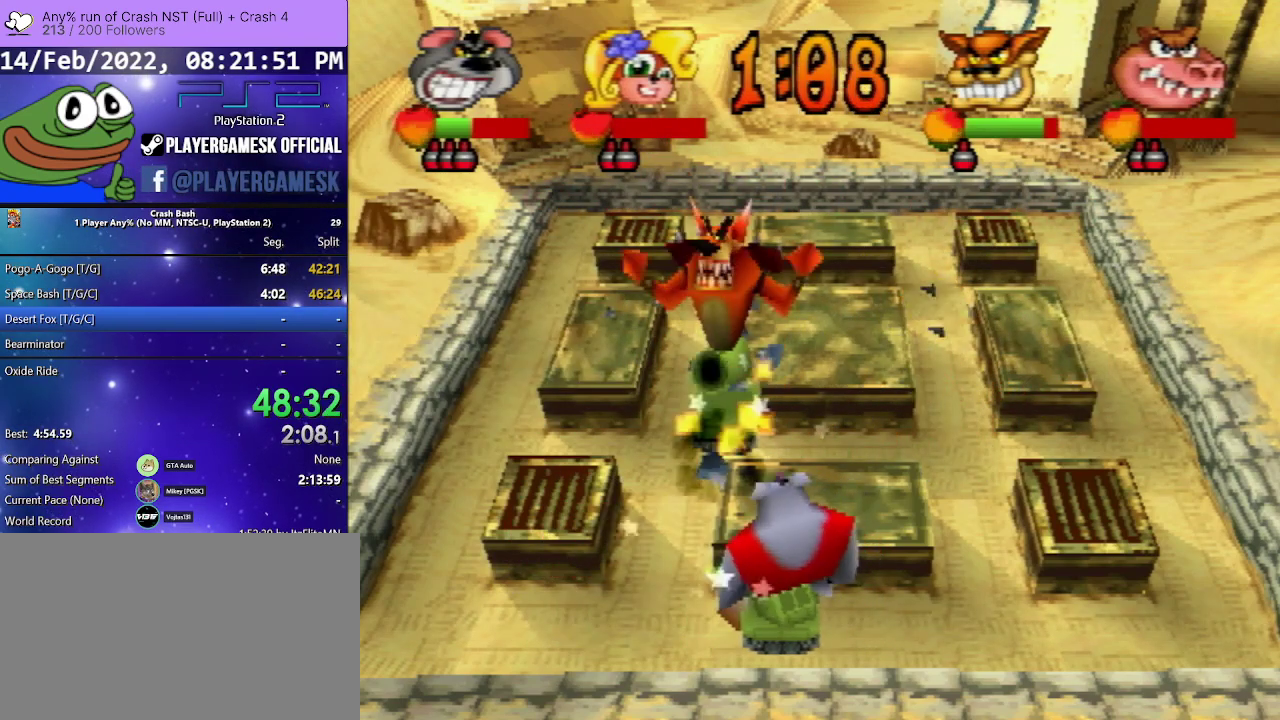
{"buttons": ["DPAD_RIGHT"], "events": []}
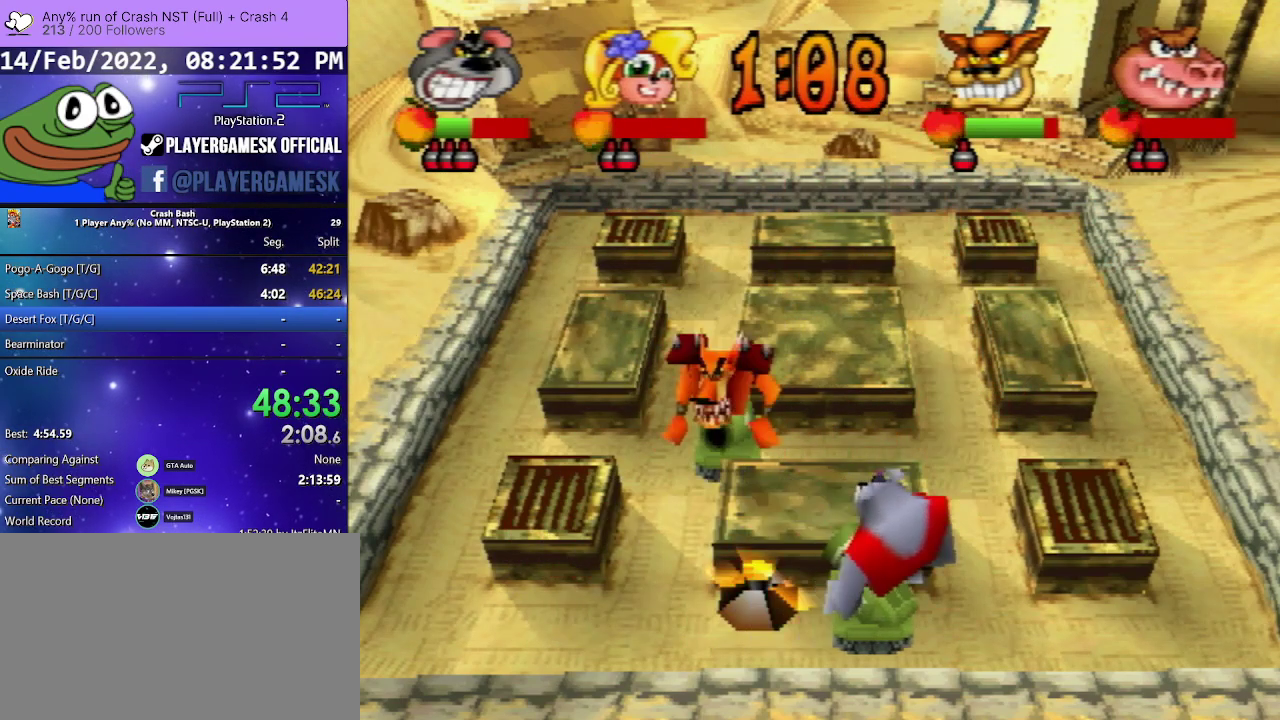
{"buttons": ["DPAD_RIGHT"], "events": []}
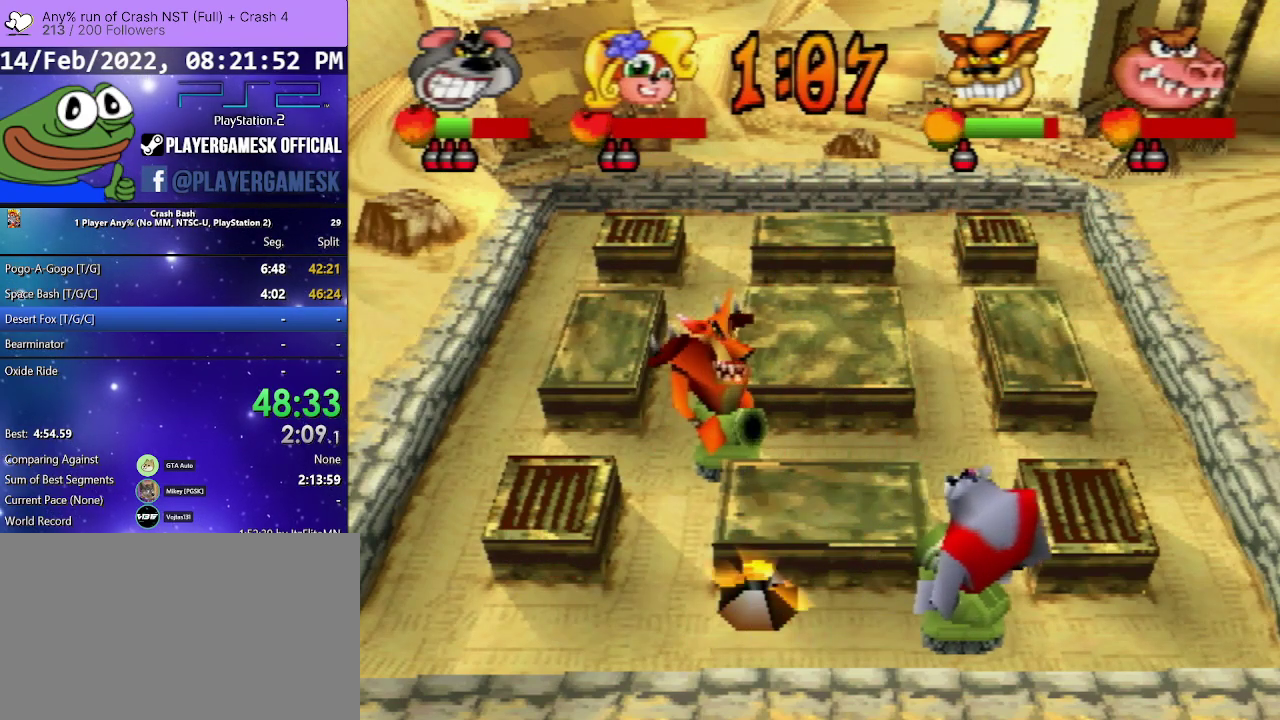
{"buttons": ["DPAD_RIGHT"], "events": []}
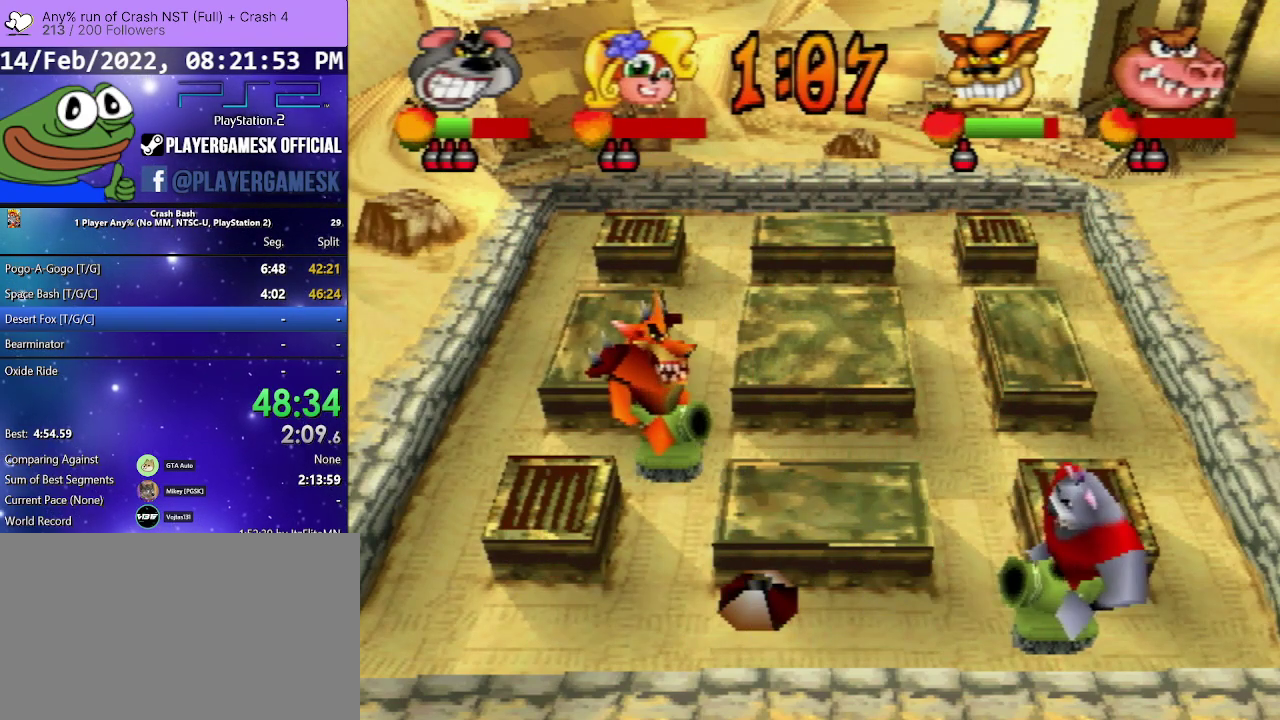
{"buttons": ["DPAD_RIGHT"], "events": []}
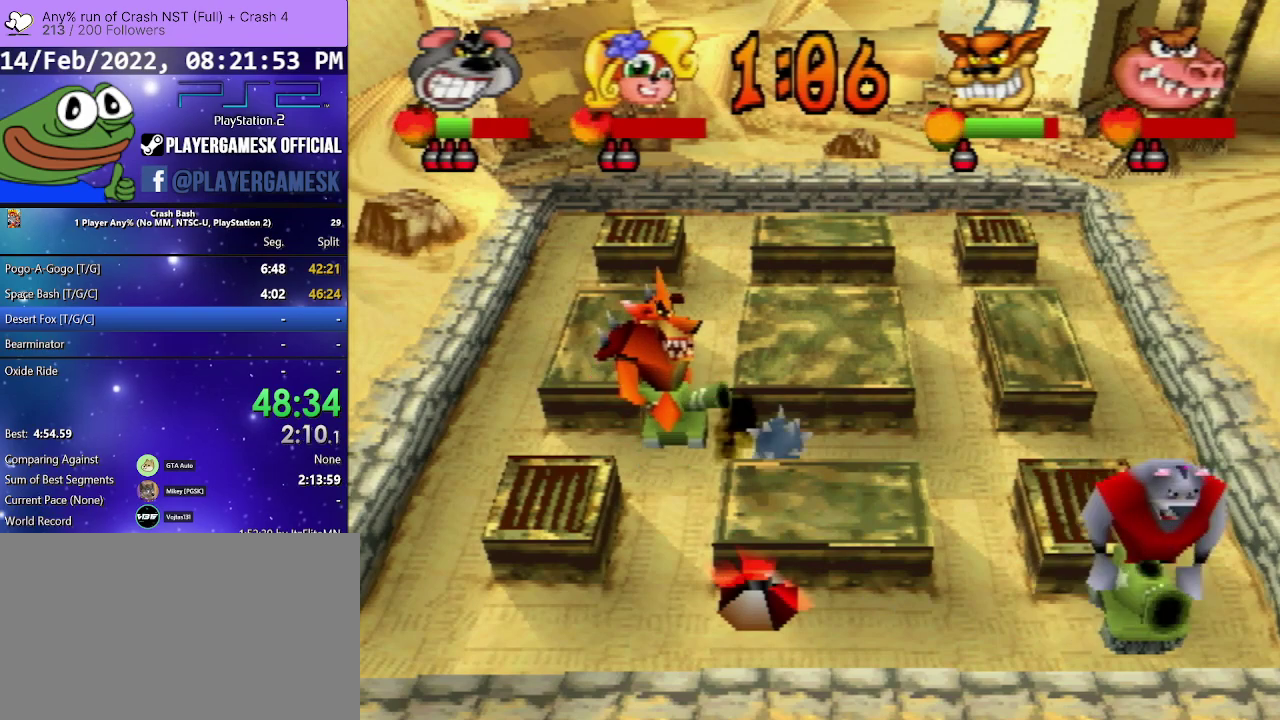
{"buttons": ["DPAD_RIGHT"], "events": [[100, "SQUARE", "down"], [333, "SQUARE", "up"]]}
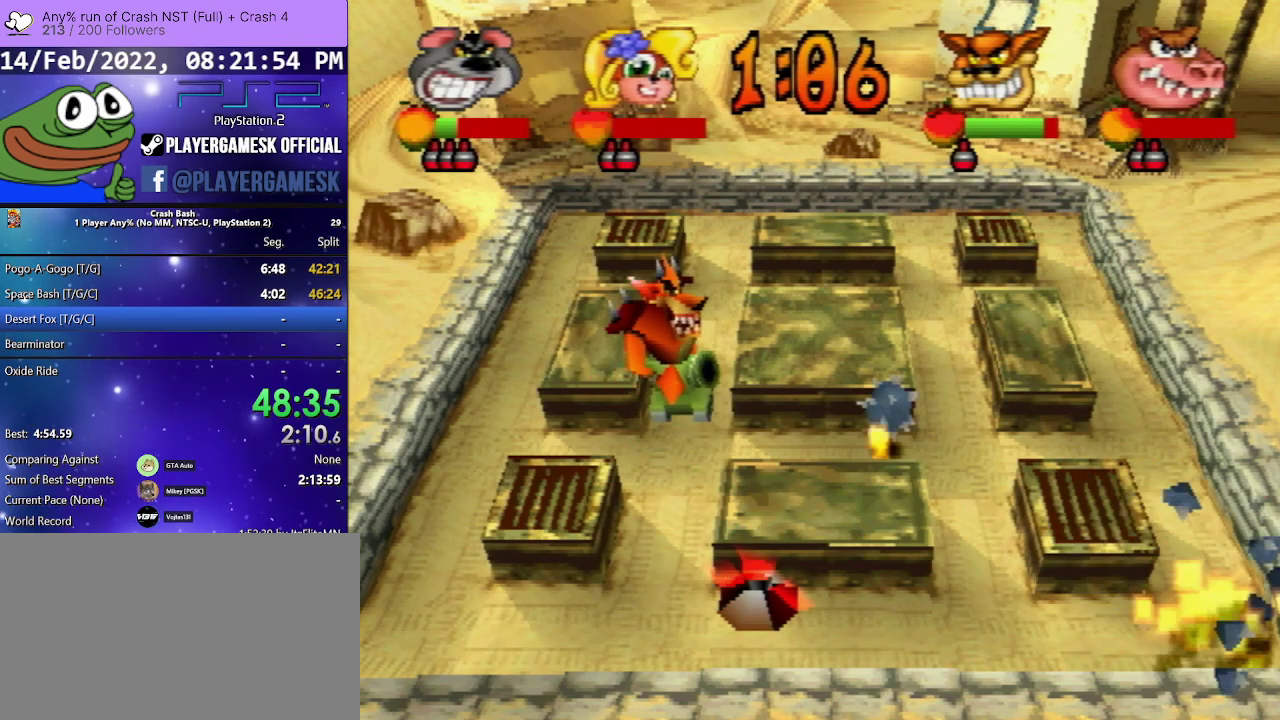
{"buttons": ["DPAD_RIGHT"], "events": [[233, "DPAD_RIGHT", "up"], [400, "DPAD_RIGHT", "down"]]}
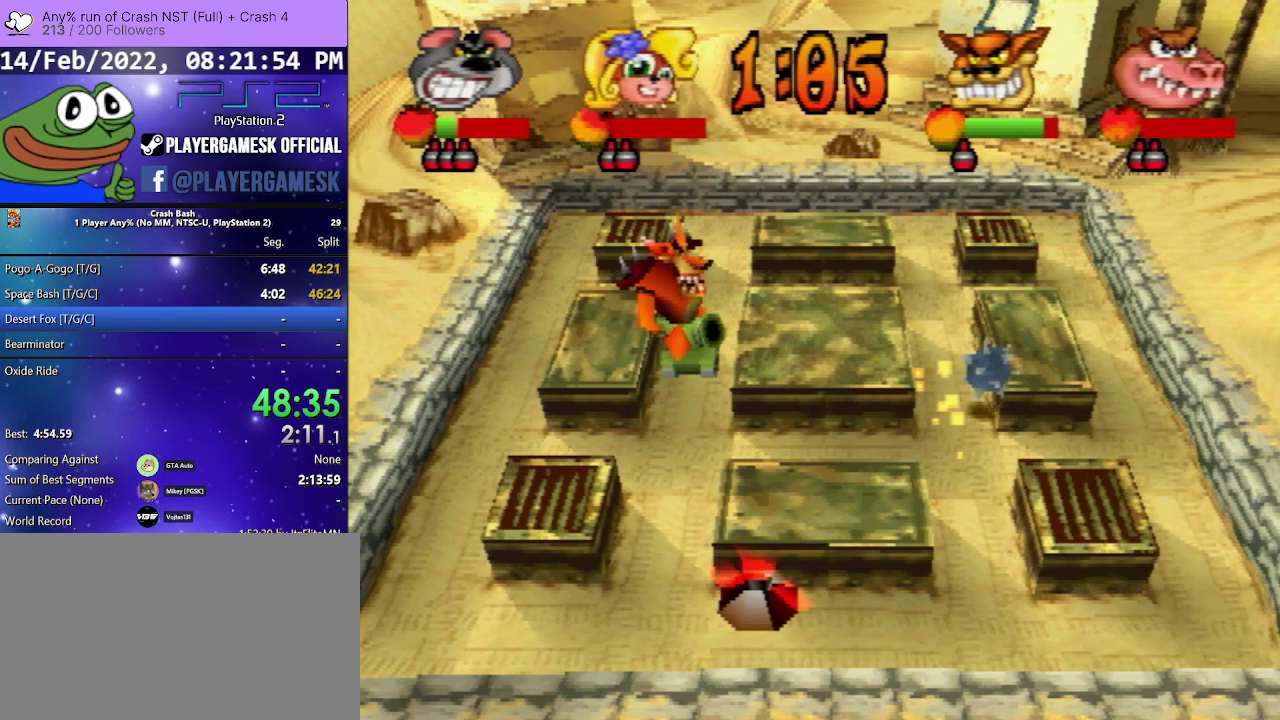
{"buttons": ["DPAD_RIGHT"], "events": []}
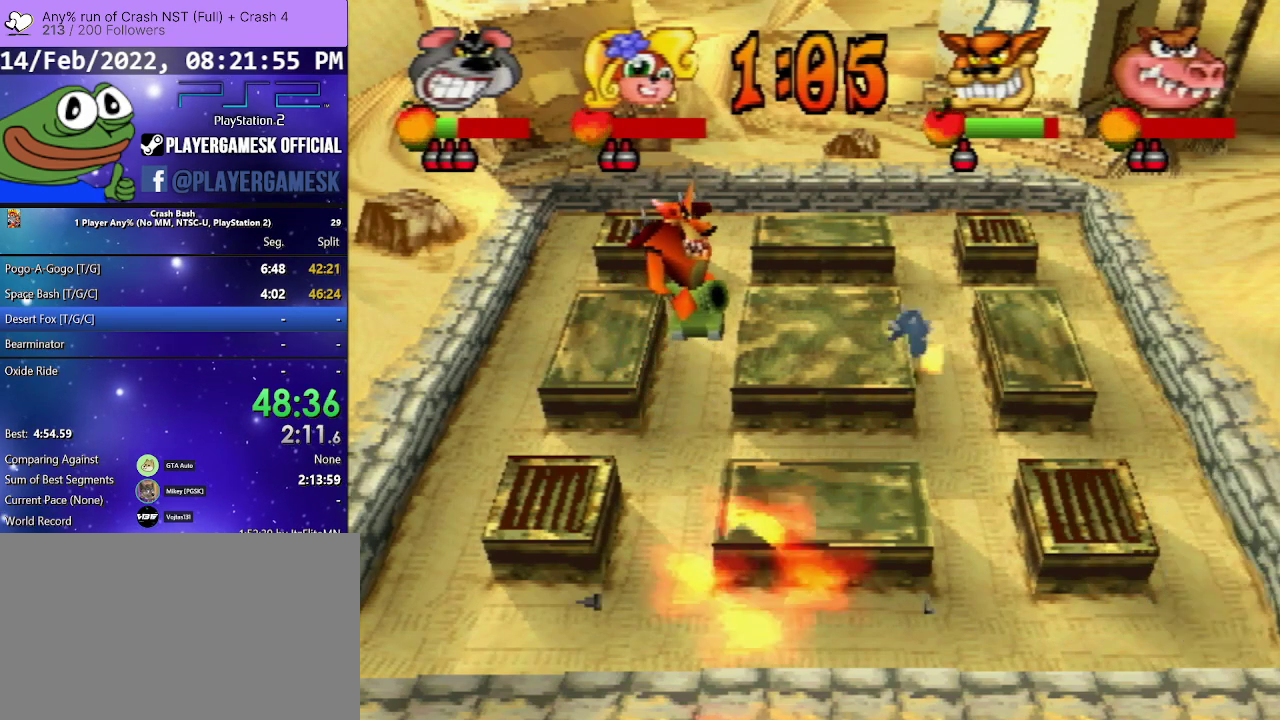
{"buttons": ["DPAD_DOWN", "DPAD_LEFT"], "events": [[333, "DPAD_LEFT", "down"], [333, "DPAD_RIGHT", "up"], [367, "DPAD_DOWN", "down"]]}
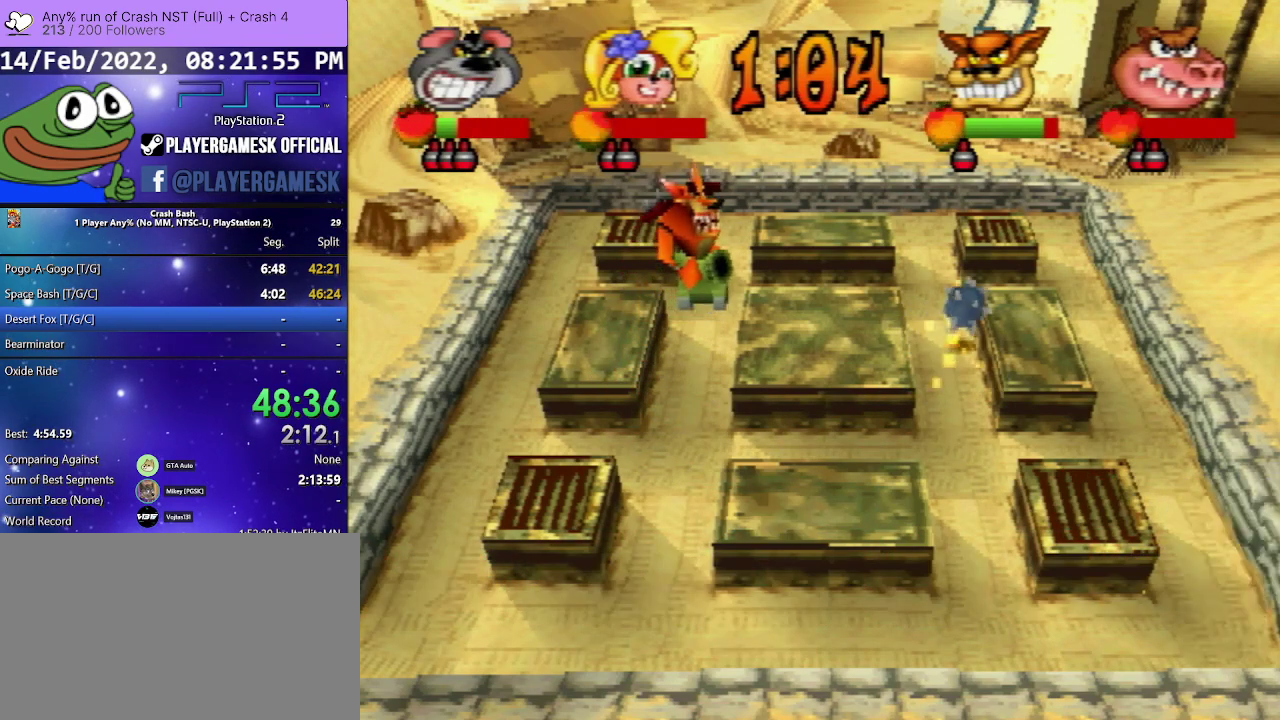
{"buttons": ["DPAD_DOWN", "DPAD_LEFT"], "events": []}
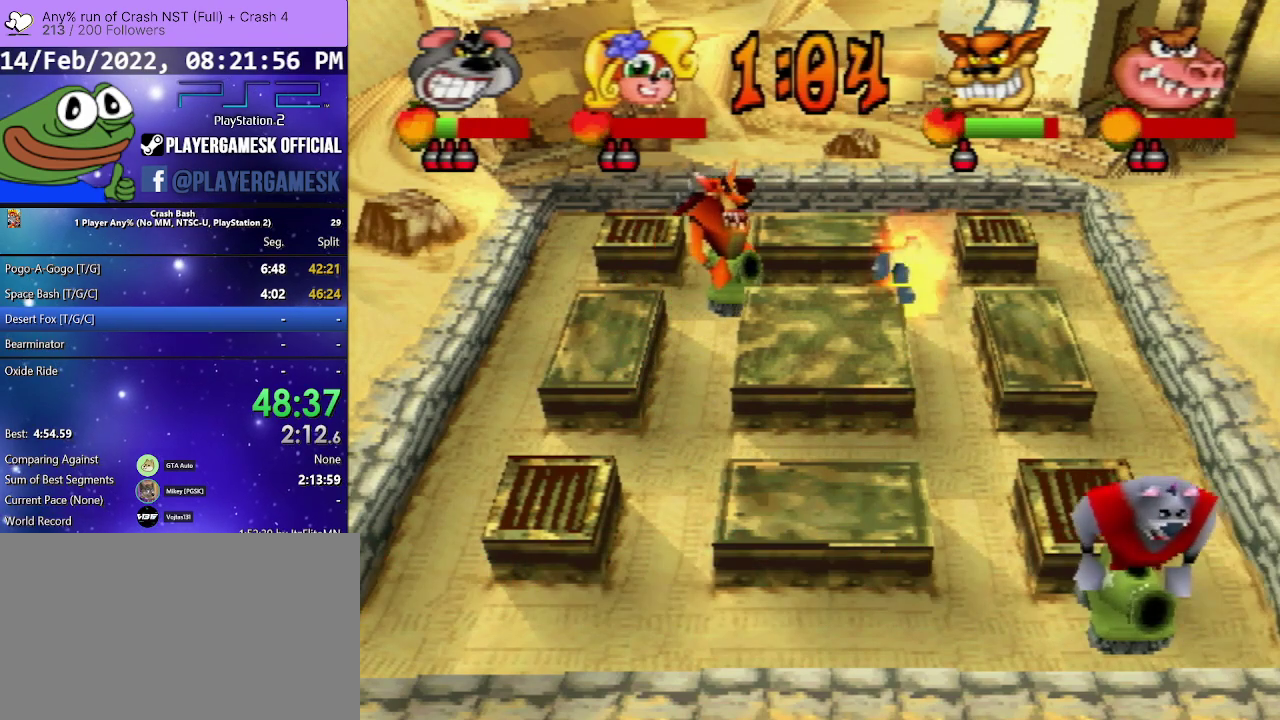
{"buttons": ["DPAD_LEFT"], "events": [[200, "DPAD_DOWN", "up"]]}
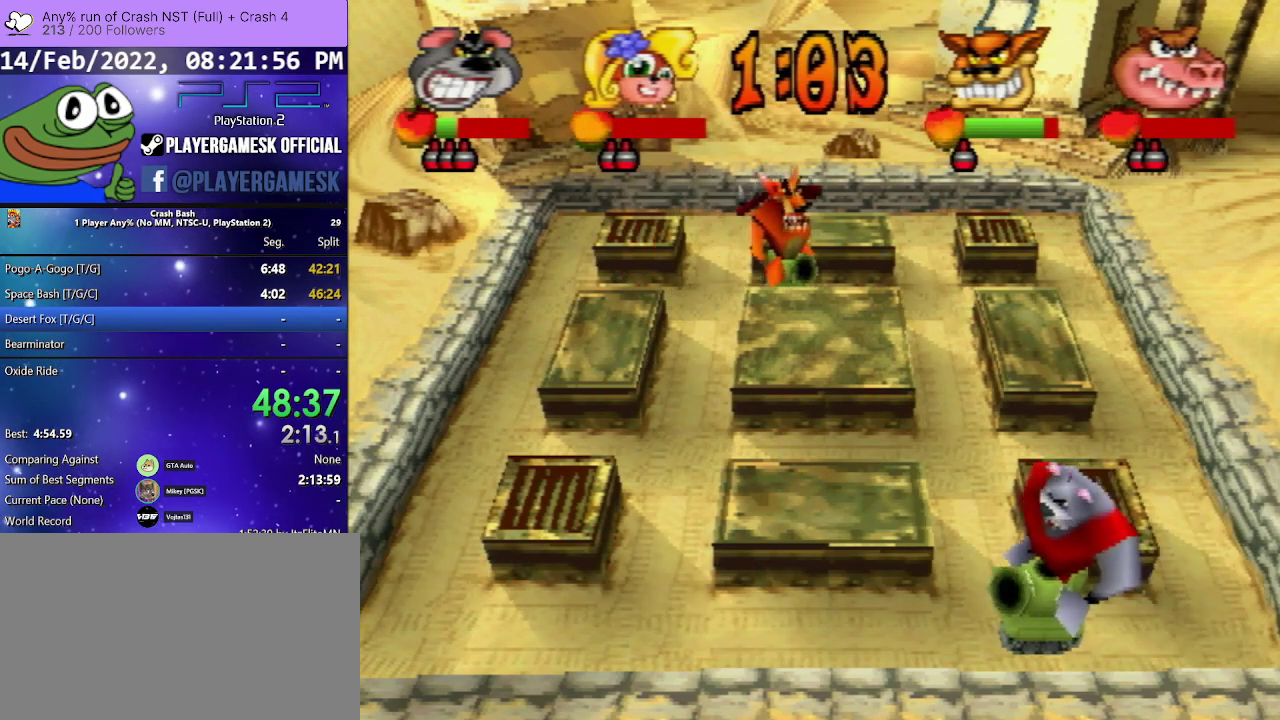
{"buttons": [], "events": [[33, "DPAD_LEFT", "up"]]}
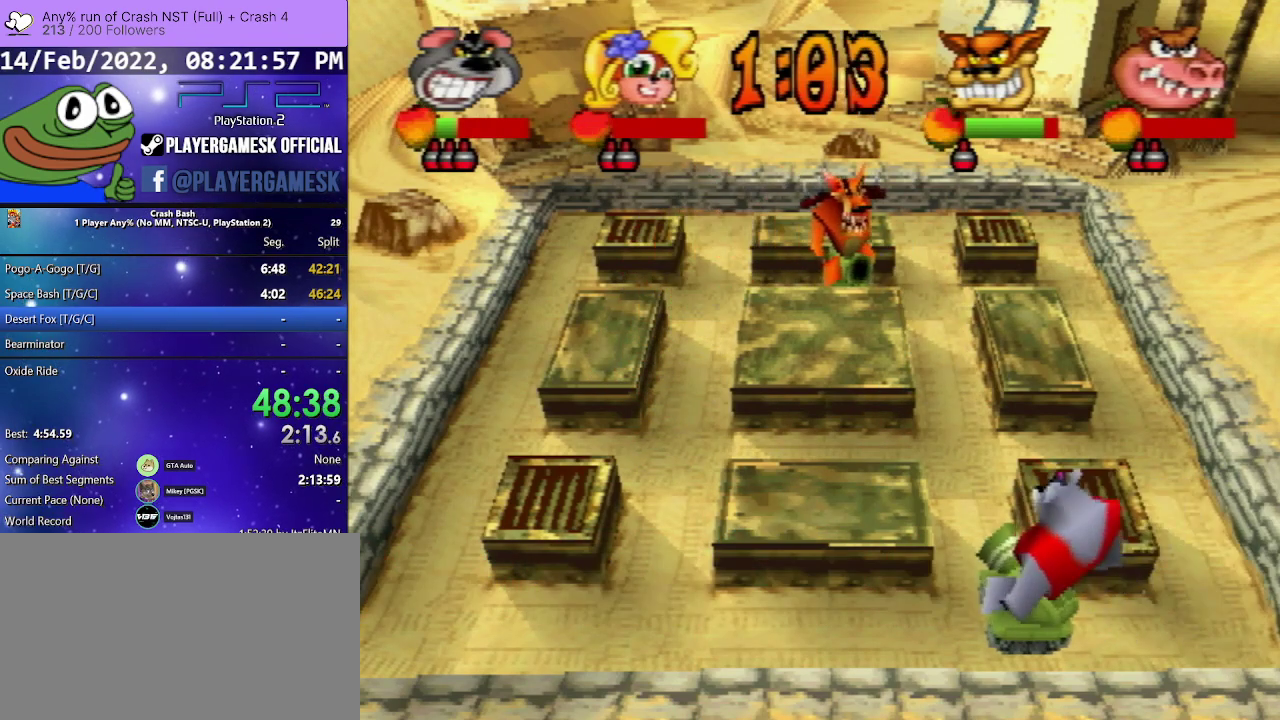
{"buttons": ["SQUARE"], "events": [[400, "SQUARE", "down"]]}